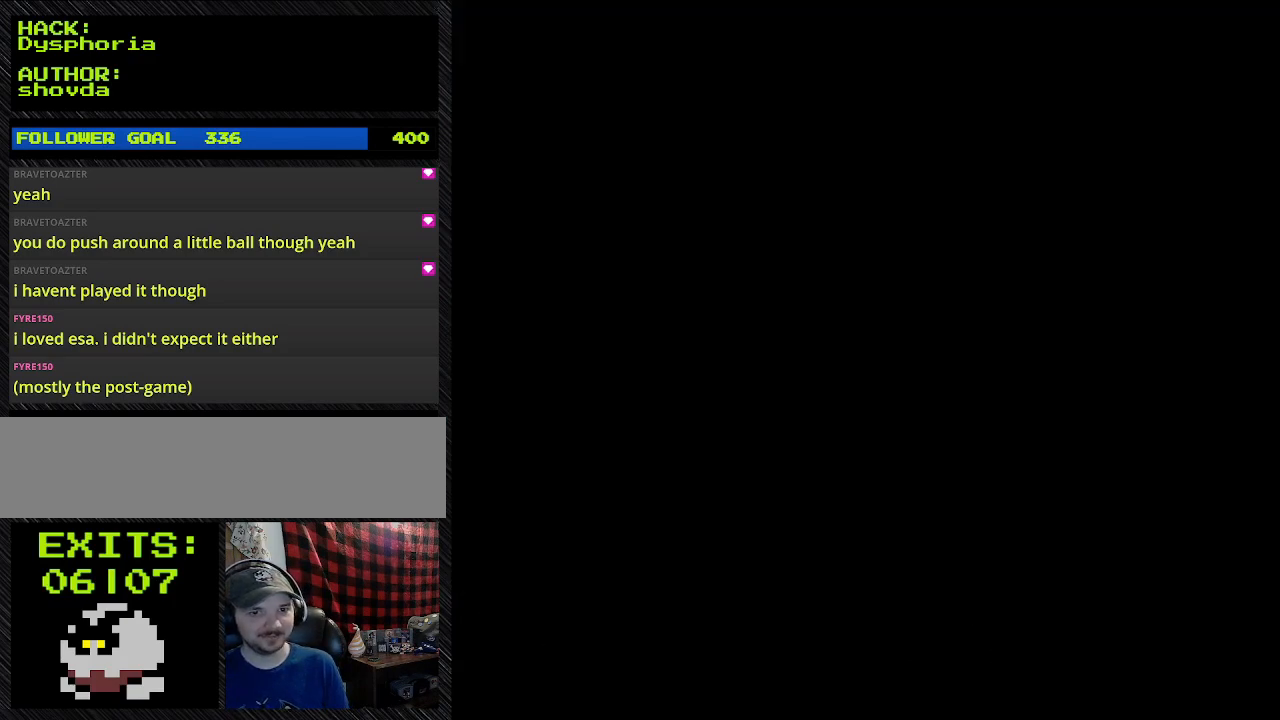
Gameplay with a controller (Nintendo layout); each line is a JSON object with the inputs held at the frame after it. "events" lists button and stick changes between this image and that frame as [ms after this image, input, new state], when the widget could be followed in between. Not read: L3 R3.
{"buttons": ["B", "Y", "DPAD_RIGHT"], "events": [[233, "B", "down"], [233, "DPAD_RIGHT", "down"], [233, "Y", "down"]]}
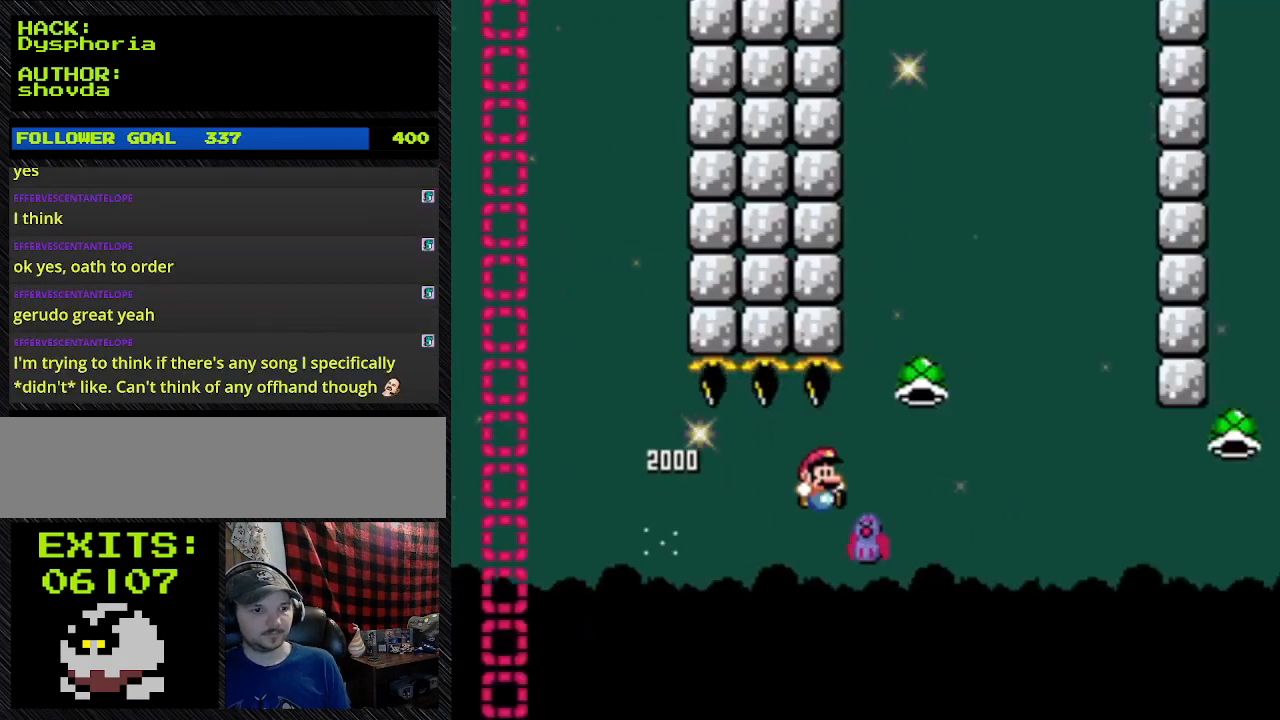
{"buttons": ["B", "Y", "DPAD_LEFT"], "events": [[467, "DPAD_LEFT", "down"], [467, "DPAD_RIGHT", "up"]]}
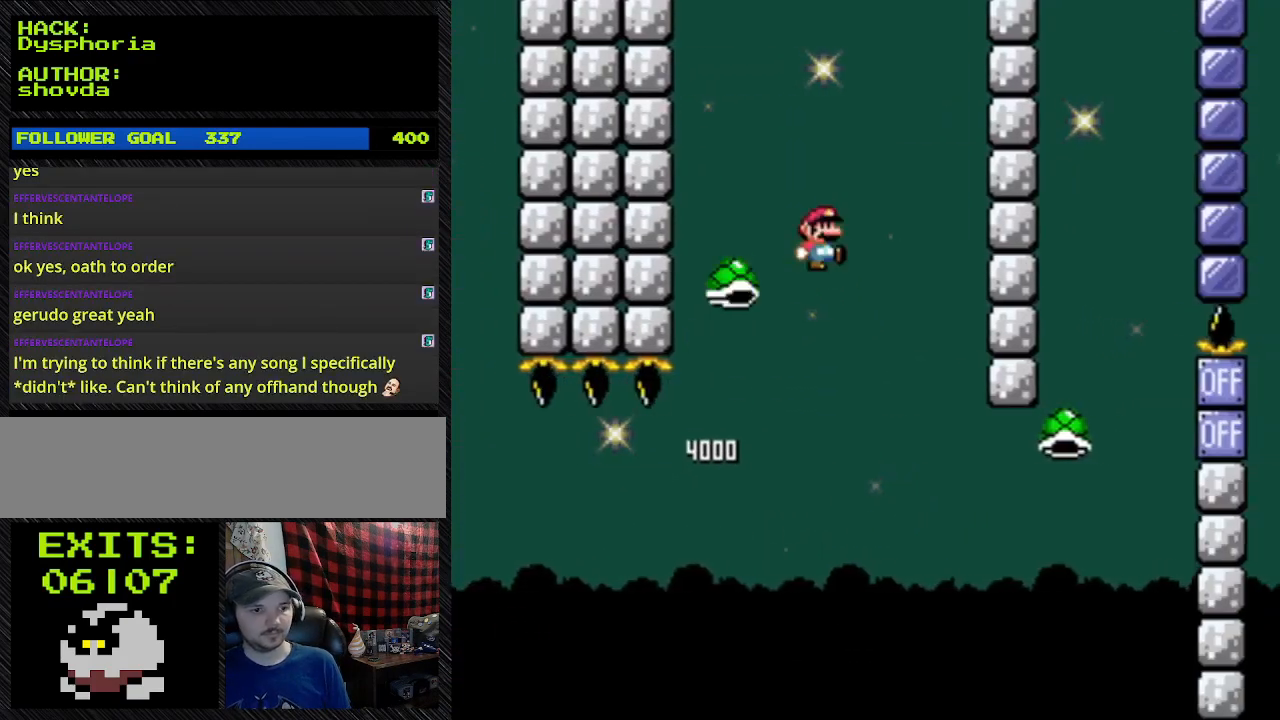
{"buttons": ["Y", "DPAD_RIGHT"], "events": [[233, "DPAD_LEFT", "up"], [233, "DPAD_RIGHT", "down"], [233, "Y", "up"], [300, "B", "up"], [300, "Y", "down"]]}
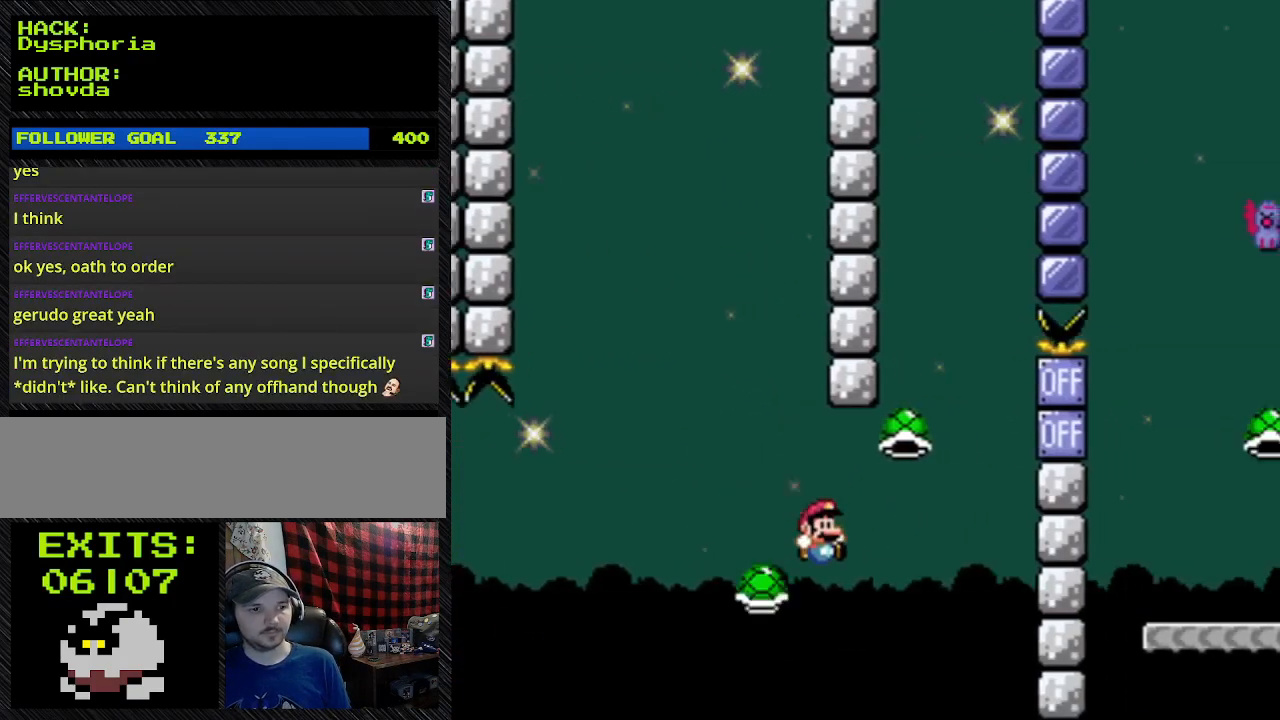
{"buttons": ["B", "Y"], "events": [[167, "B", "down"], [167, "DPAD_RIGHT", "up"], [167, "DPAD_UP", "down"], [500, "DPAD_UP", "up"]]}
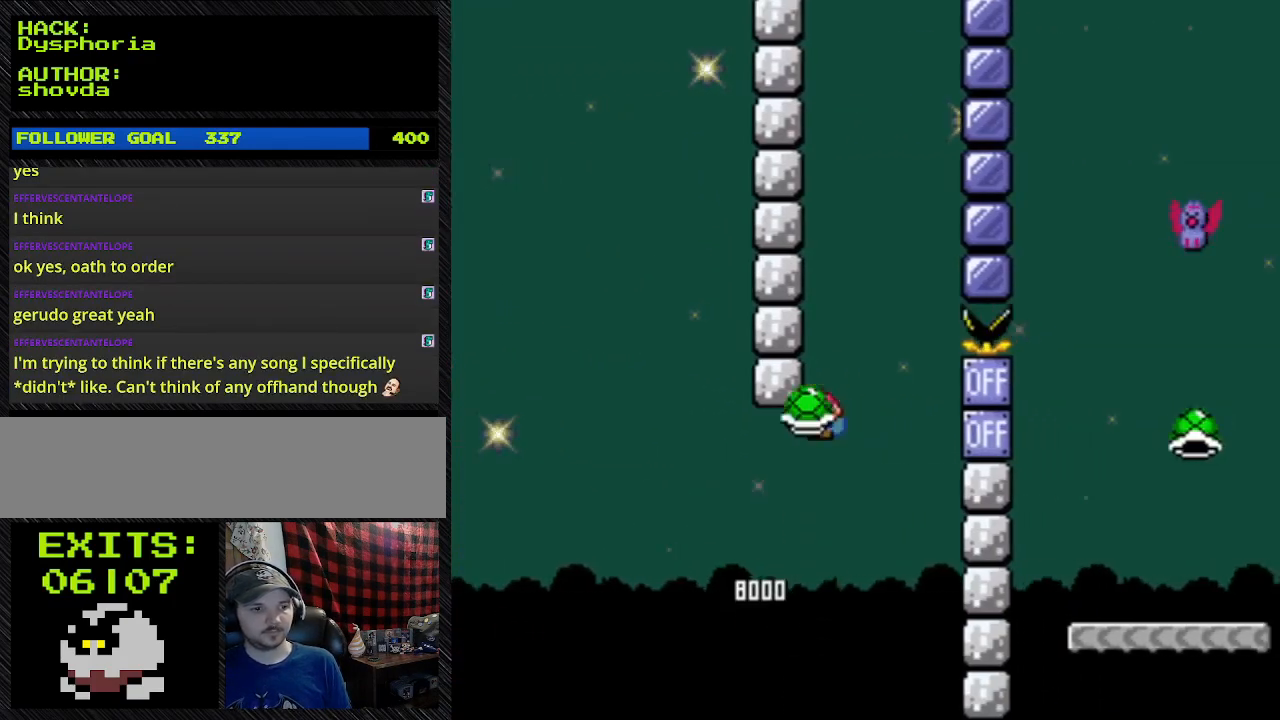
{"buttons": ["B", "DPAD_RIGHT"], "events": [[367, "DPAD_RIGHT", "down"], [367, "Y", "up"]]}
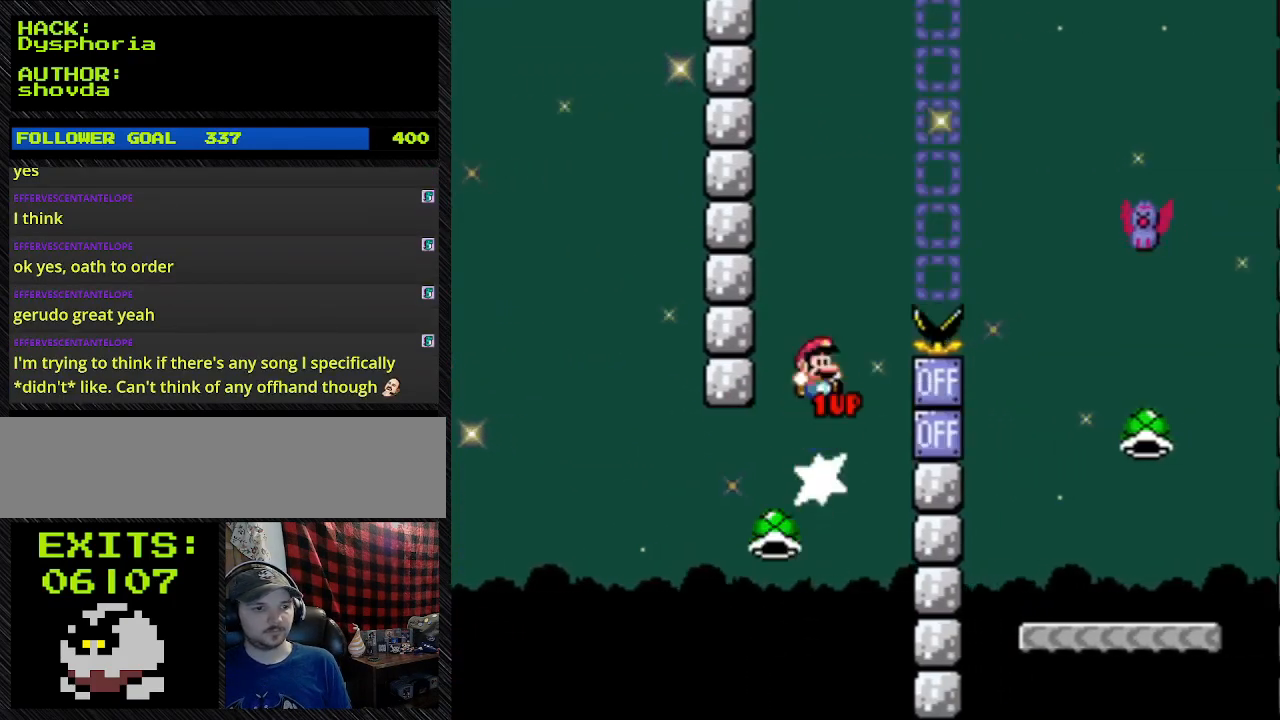
{"buttons": ["B", "Y", "DPAD_RIGHT"], "events": [[33, "DPAD_LEFT", "down"], [33, "DPAD_RIGHT", "up"], [33, "Y", "down"], [333, "DPAD_LEFT", "up"], [333, "DPAD_RIGHT", "down"], [333, "DPAD_UP", "down"], [500, "DPAD_UP", "up"]]}
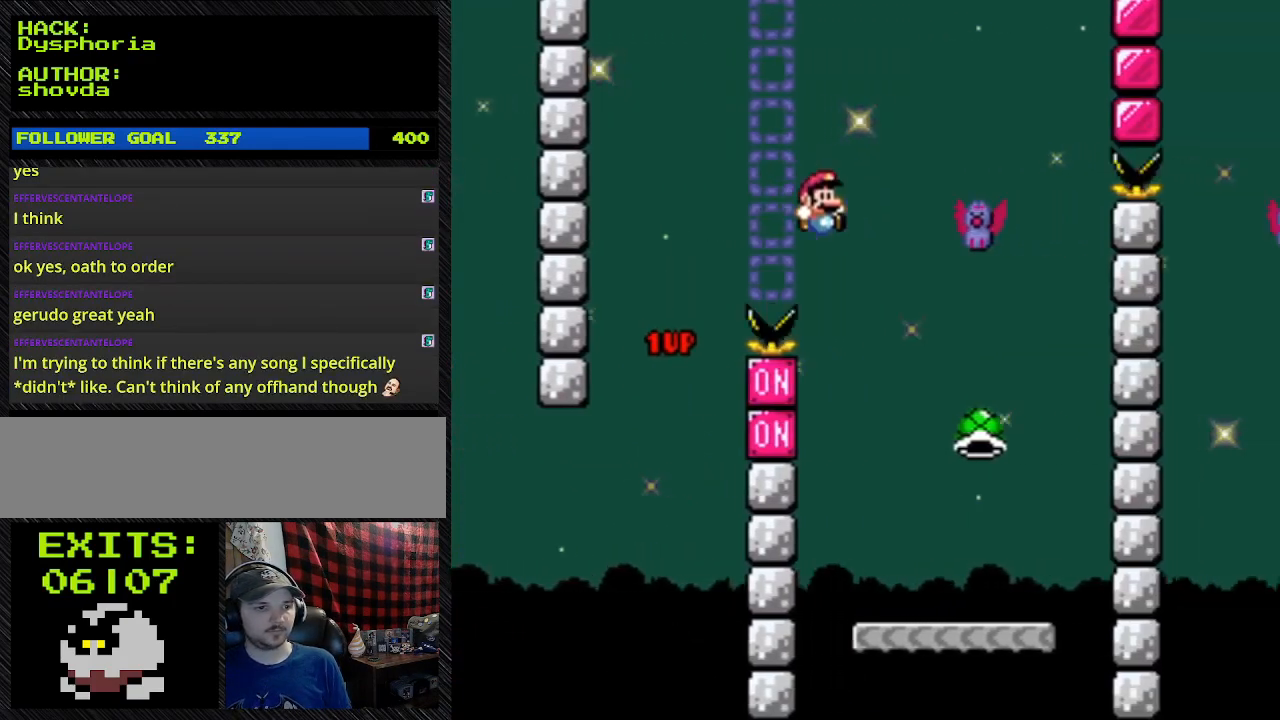
{"buttons": ["B", "Y", "DPAD_RIGHT"], "events": []}
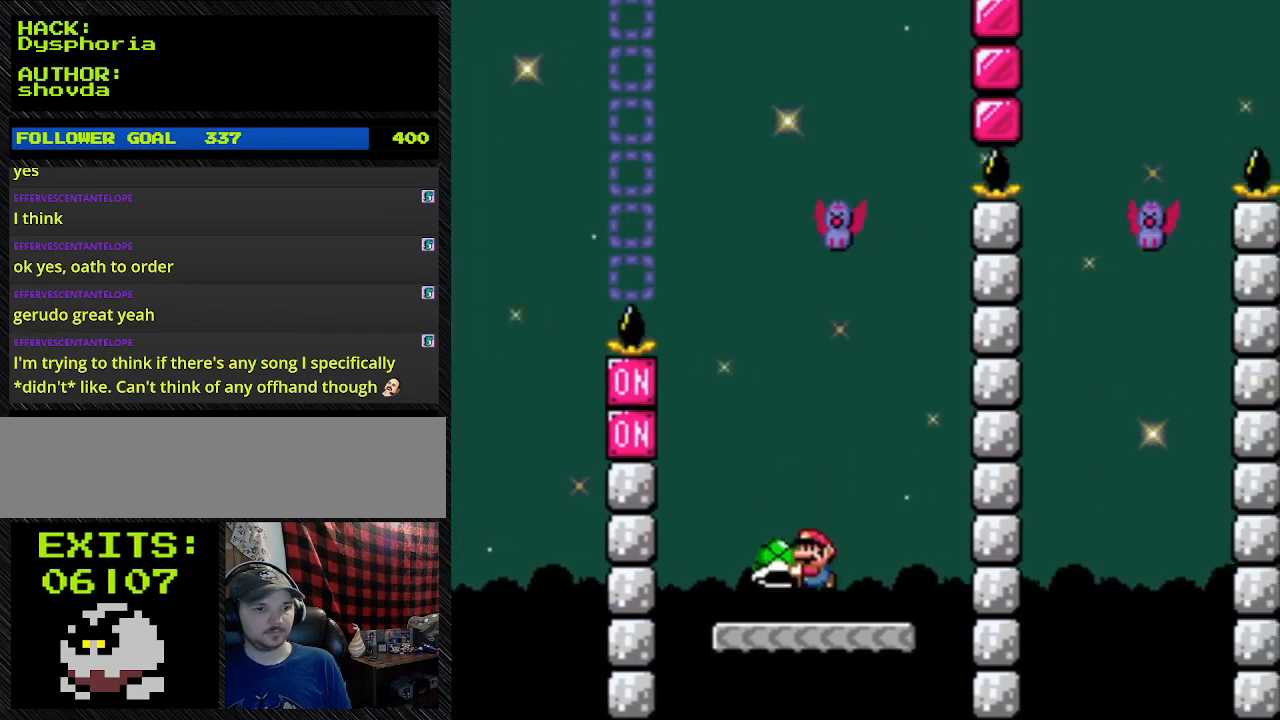
{"buttons": ["Y", "DPAD_RIGHT"], "events": [[300, "B", "up"]]}
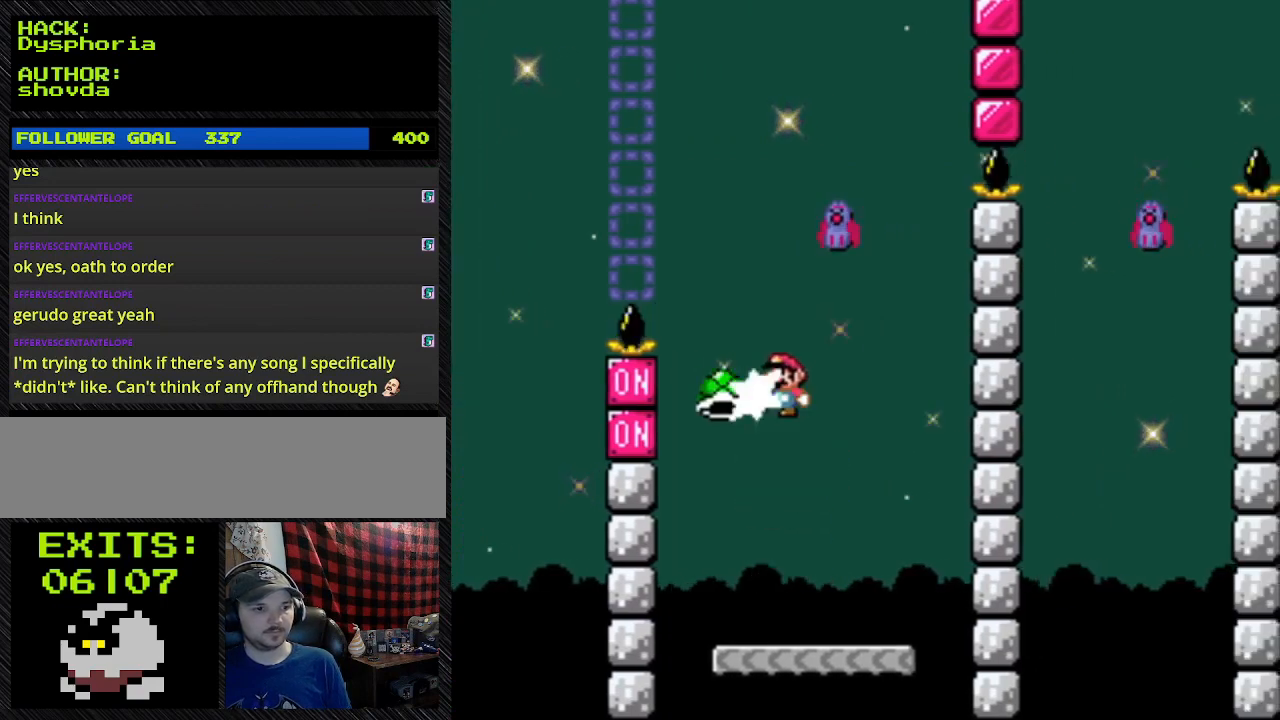
{"buttons": ["B", "Y"], "events": [[167, "B", "down"], [167, "DPAD_RIGHT", "up"]]}
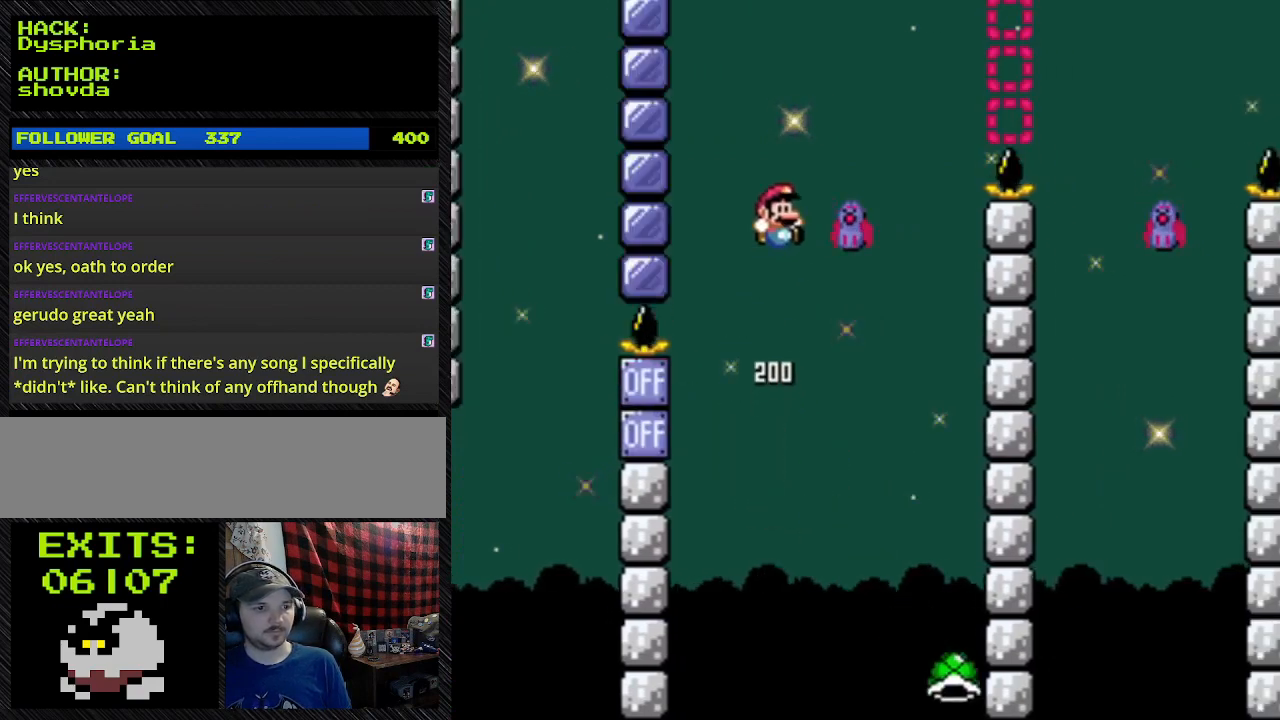
{"buttons": ["B", "Y"], "events": []}
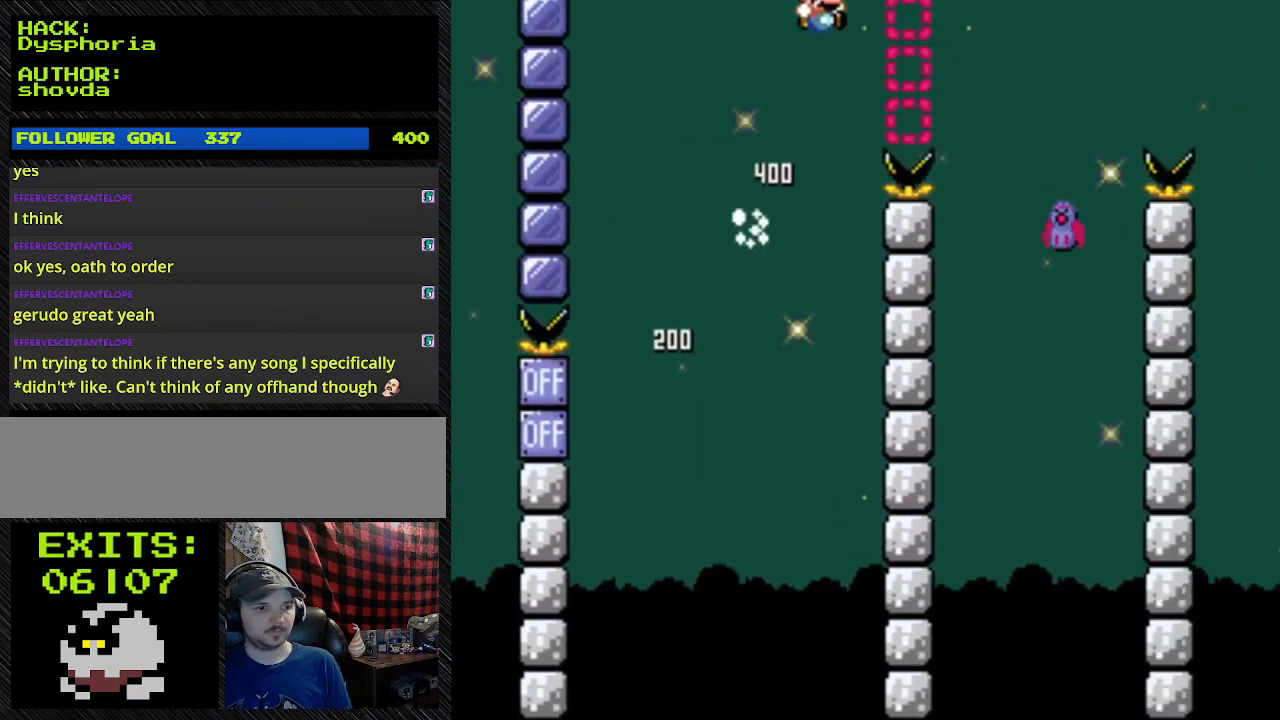
{"buttons": ["B", "Y", "DPAD_RIGHT"], "events": [[400, "DPAD_RIGHT", "down"]]}
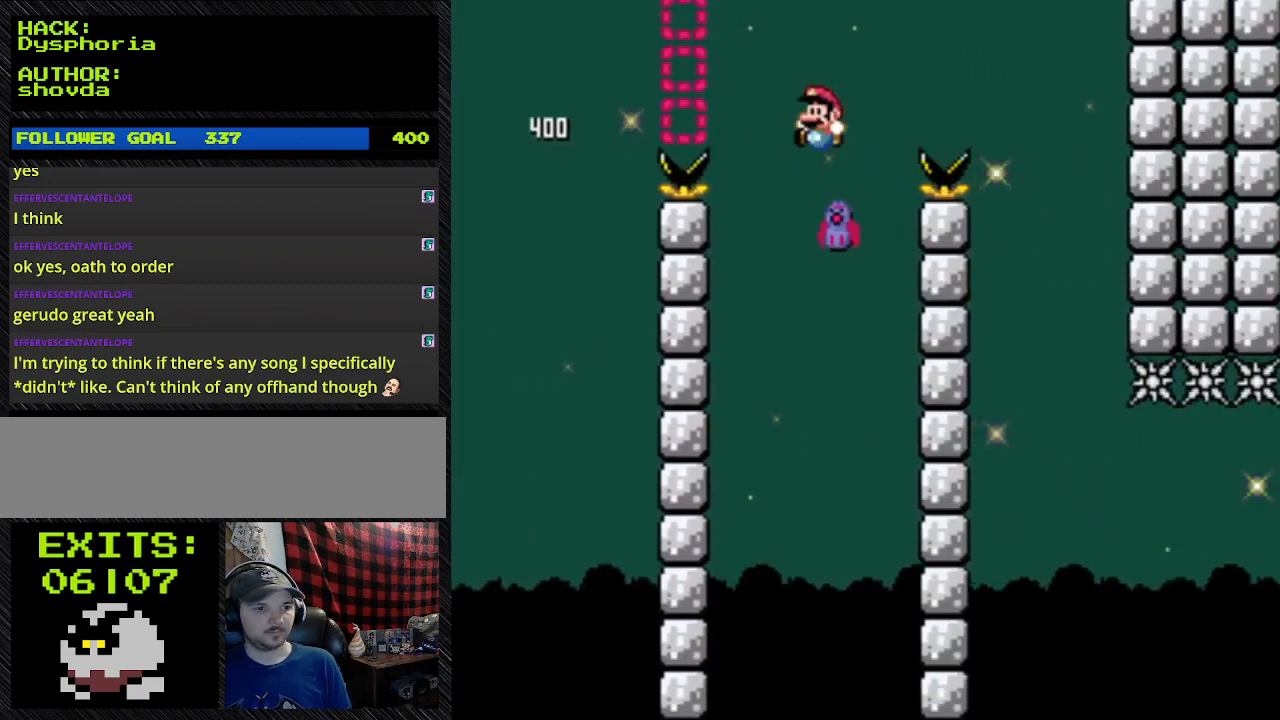
{"buttons": ["Y", "DPAD_RIGHT"], "events": [[400, "B", "up"]]}